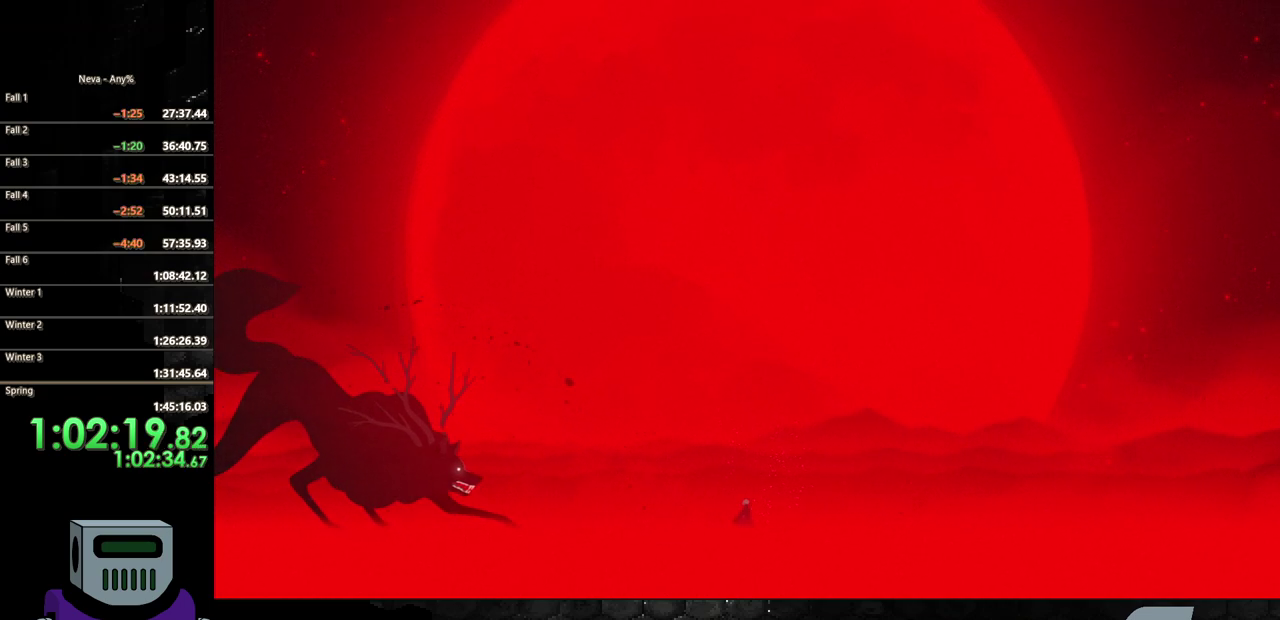
Gameplay with a controller (PlayStation layout); each line is a JSON object with the inputs held at the frame after it. "events" lists button and stick changes between this image and that frame as [ms after this image, input, new state], when the widget could be followed in between. Not read: CROSS L3 R3 left_stick right_stick.
{"buttons": [], "events": []}
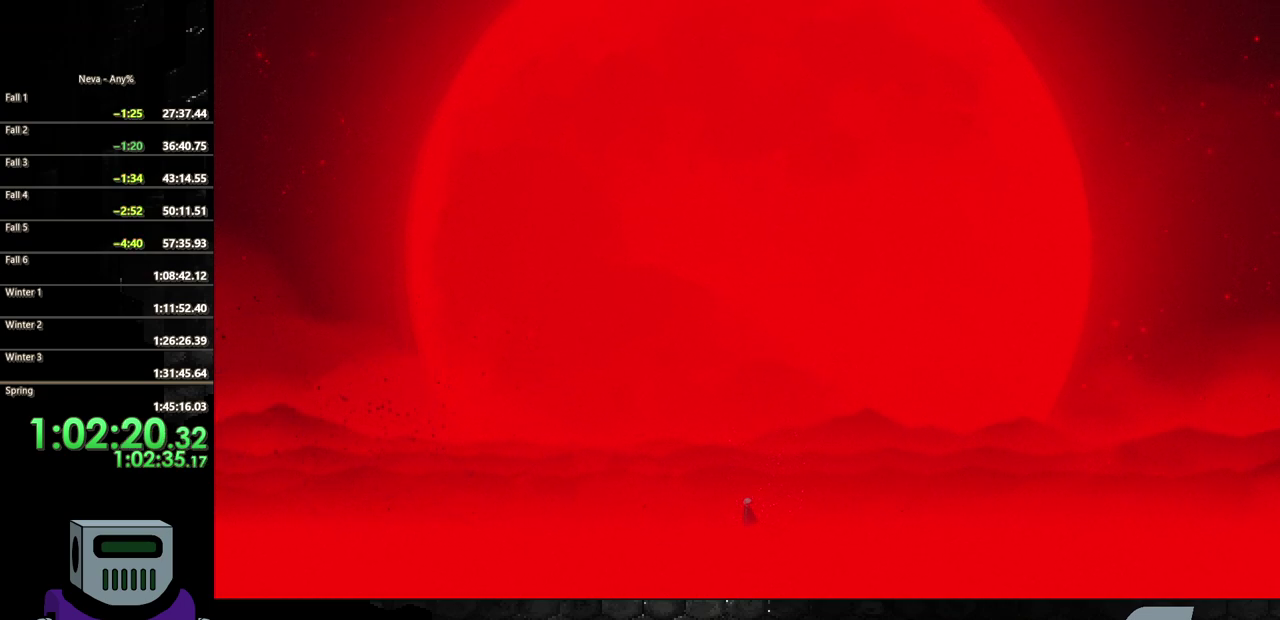
{"buttons": [], "events": []}
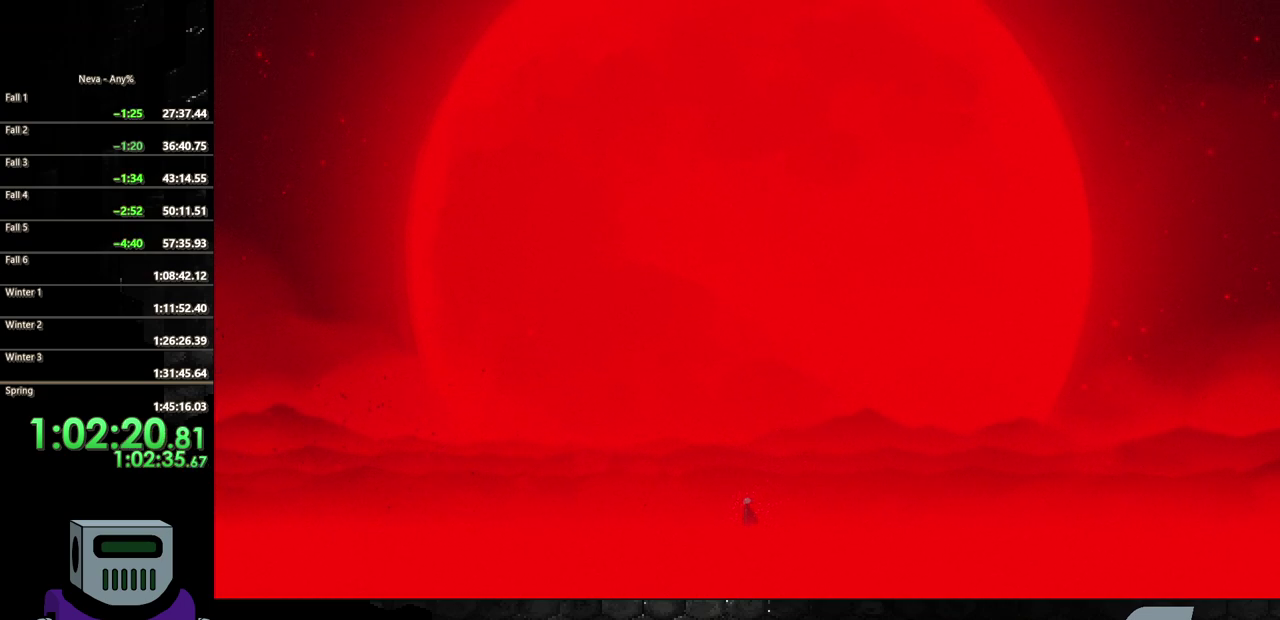
{"buttons": [], "events": []}
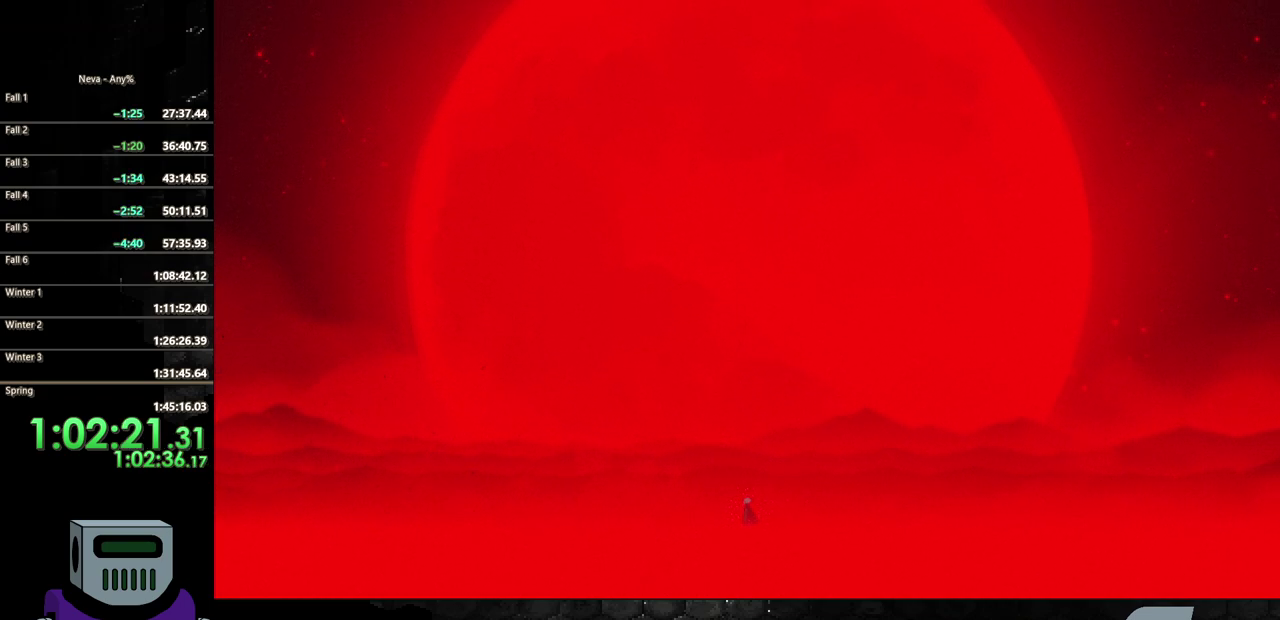
{"buttons": [], "events": []}
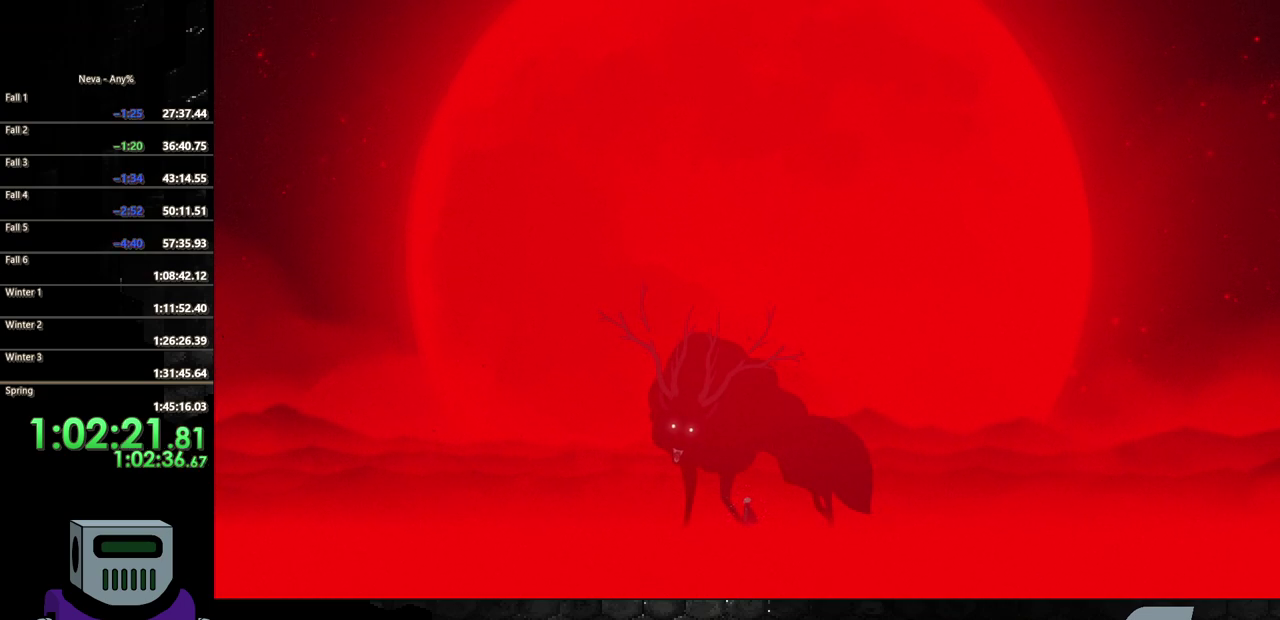
{"buttons": ["CIRCLE", "DPAD_LEFT"], "events": [[233, "DPAD_LEFT", "down"], [250, "CIRCLE", "down"], [367, "CIRCLE", "up"], [417, "CIRCLE", "down"]]}
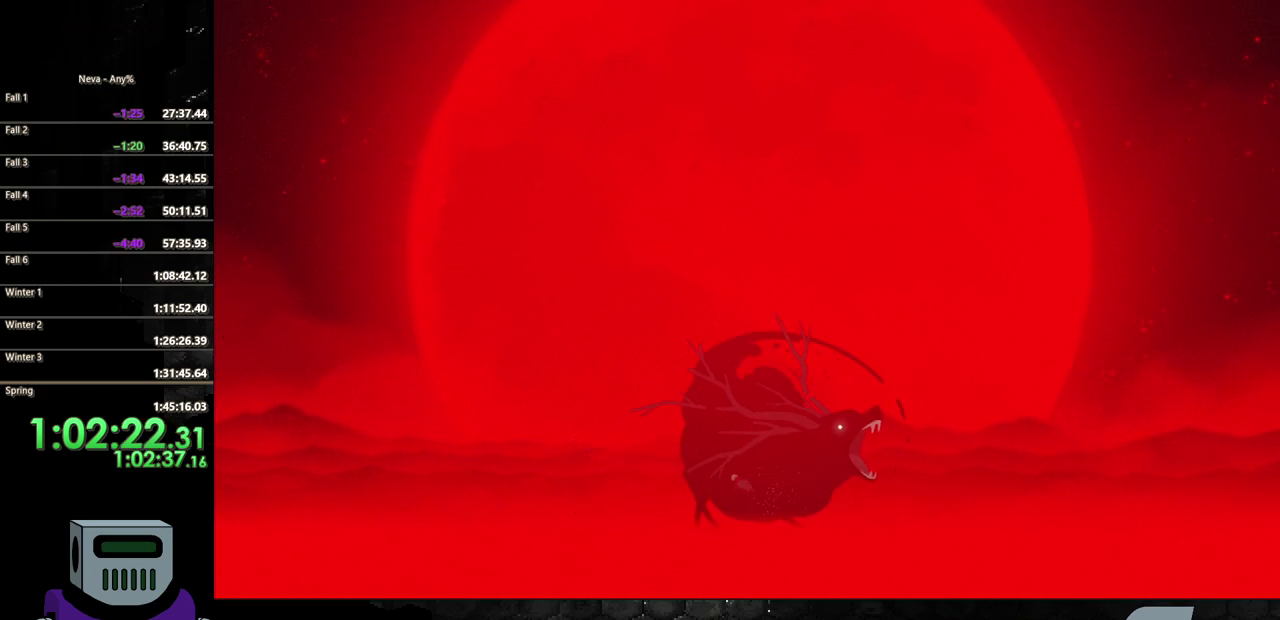
{"buttons": ["DPAD_RIGHT"], "events": [[17, "CIRCLE", "up"], [67, "DPAD_LEFT", "up"], [133, "DPAD_RIGHT", "down"]]}
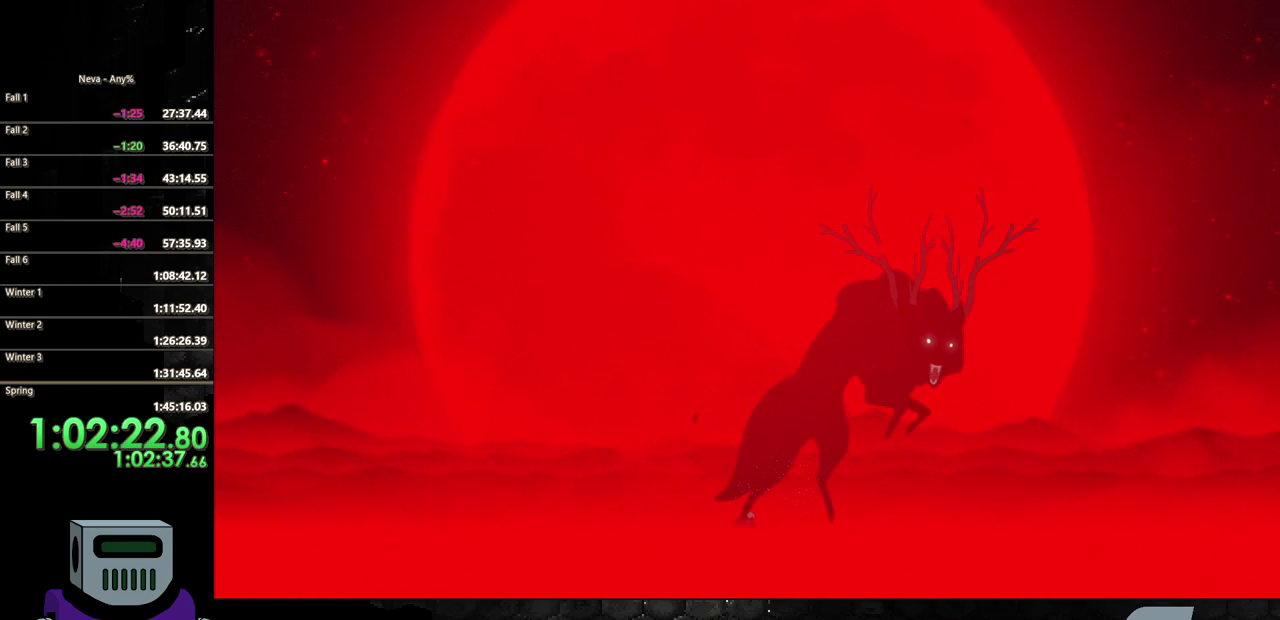
{"buttons": ["DPAD_RIGHT"], "events": [[183, "CIRCLE", "down"], [200, "DPAD_DOWN", "down"], [333, "CIRCLE", "up"], [383, "DPAD_DOWN", "up"]]}
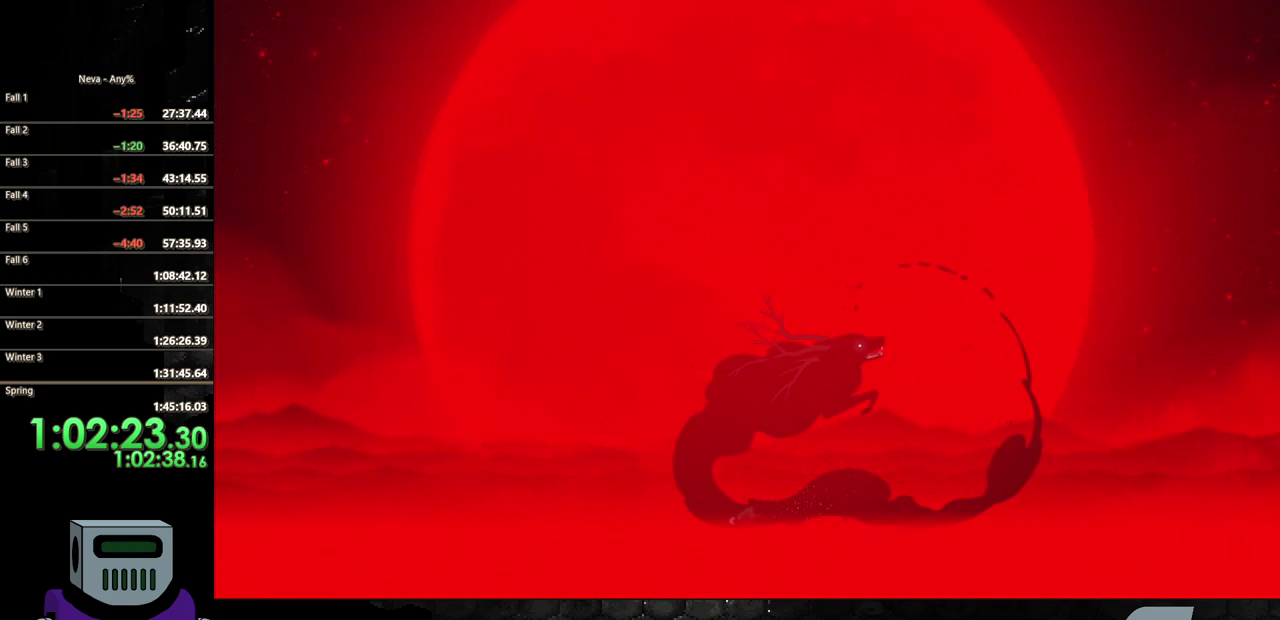
{"buttons": ["DPAD_RIGHT"], "events": [[183, "CIRCLE", "down"], [267, "CIRCLE", "up"], [350, "CIRCLE", "down"], [467, "CIRCLE", "up"]]}
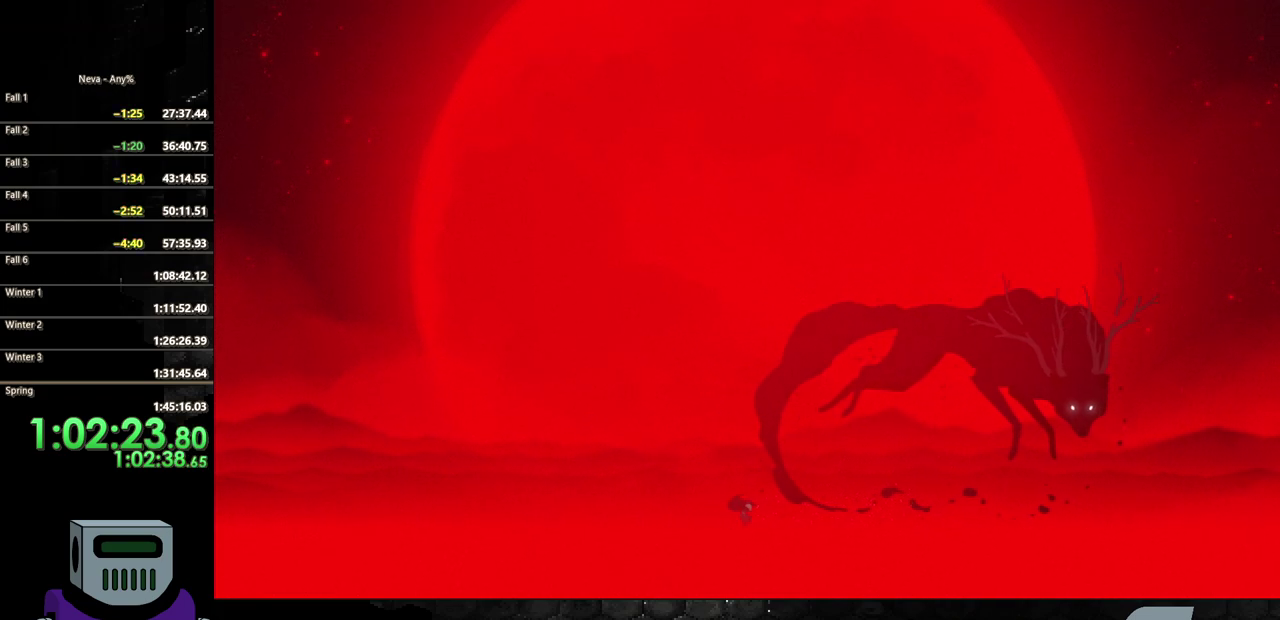
{"buttons": ["DPAD_RIGHT"], "events": []}
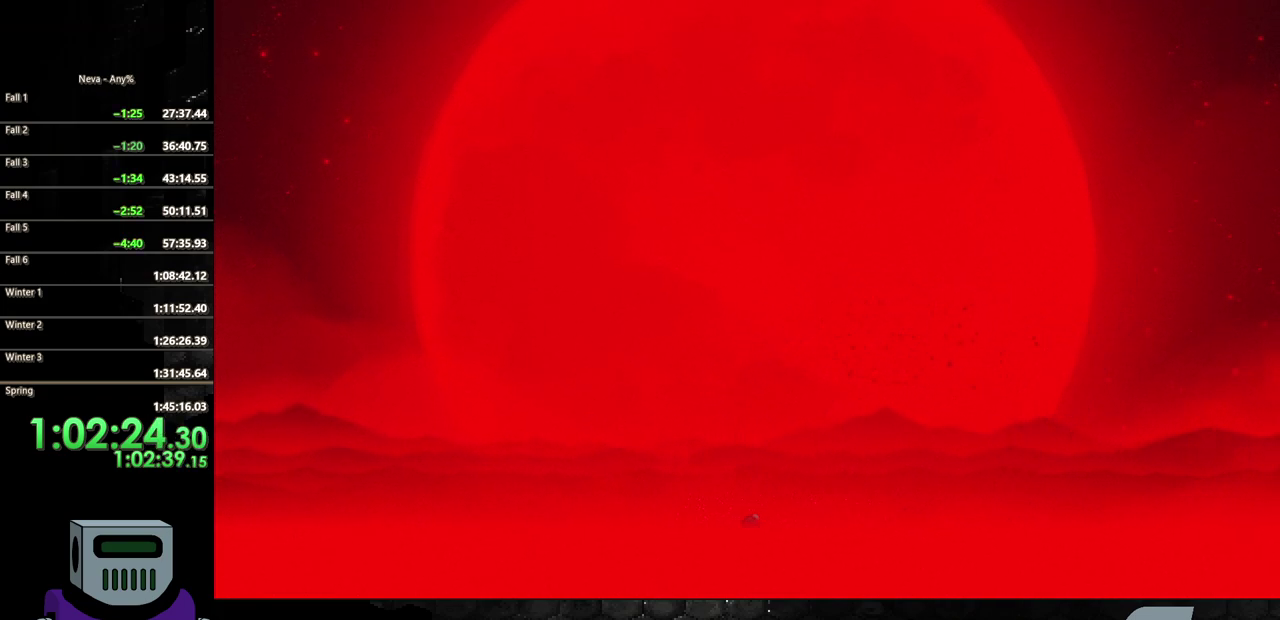
{"buttons": ["DPAD_RIGHT"], "events": []}
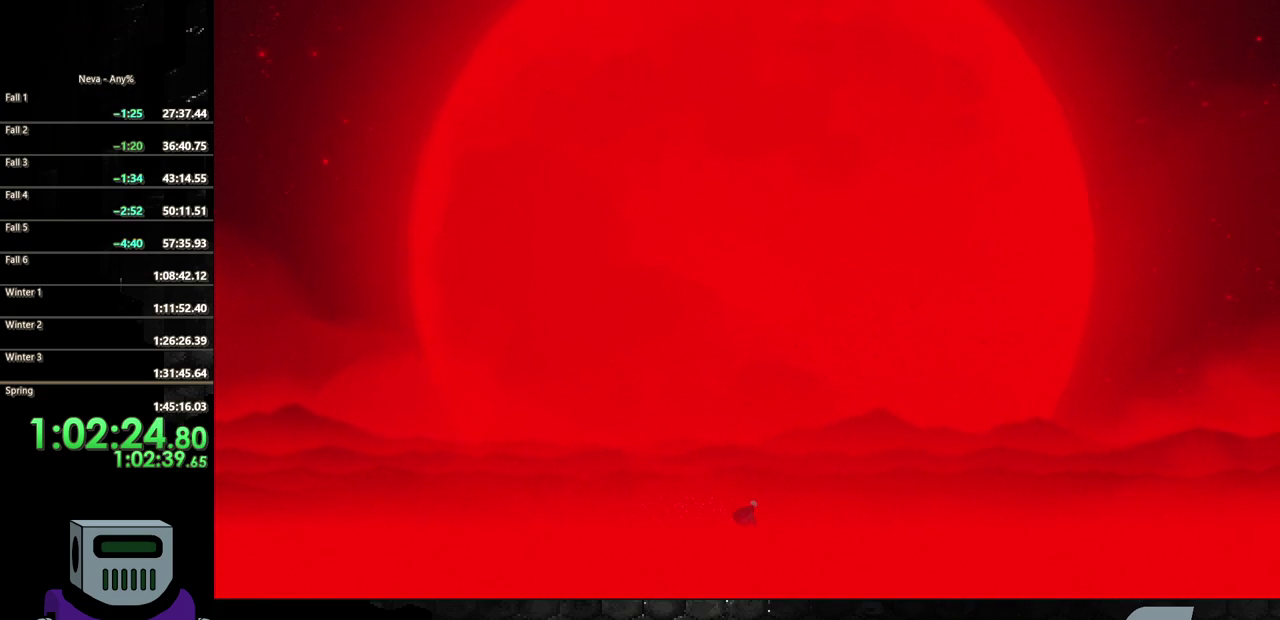
{"buttons": [], "events": [[200, "DPAD_RIGHT", "up"]]}
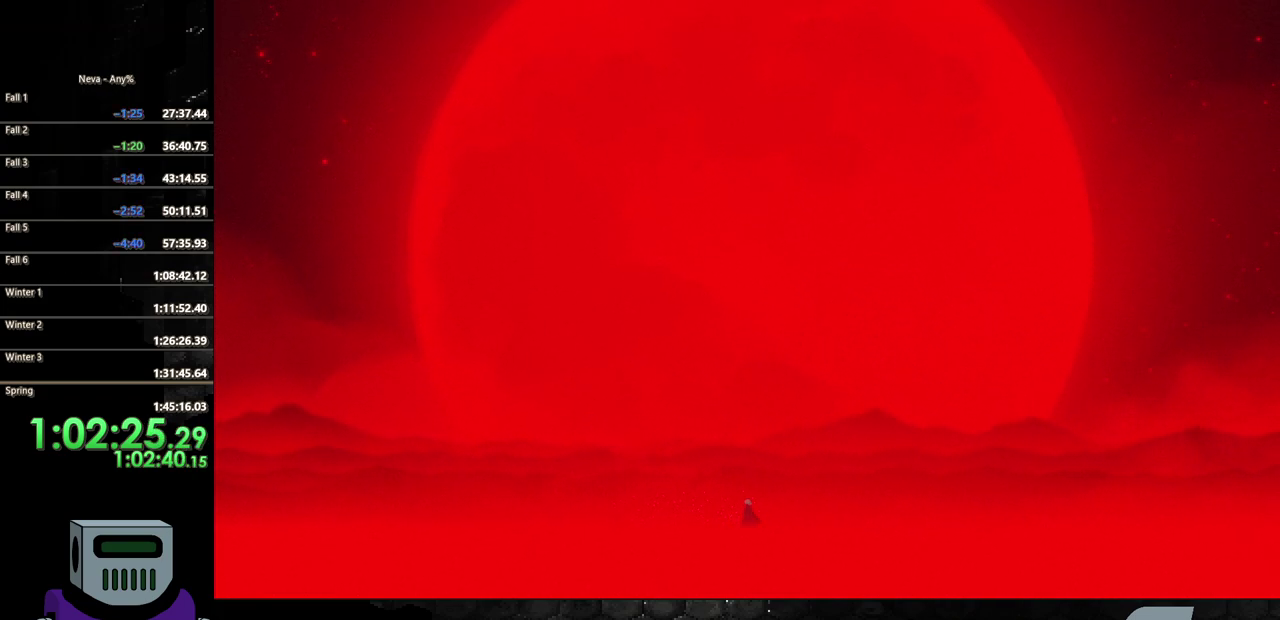
{"buttons": [], "events": []}
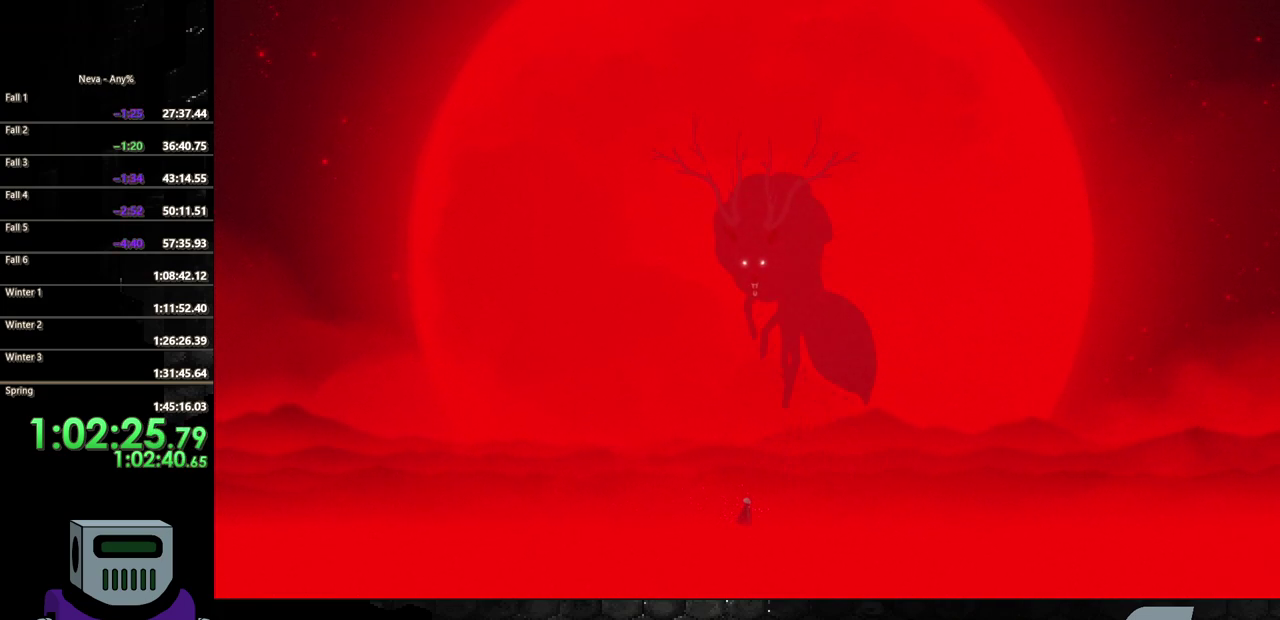
{"buttons": ["DPAD_RIGHT"], "events": [[400, "DPAD_RIGHT", "down"], [450, "CIRCLE", "down"], [500, "CIRCLE", "up"]]}
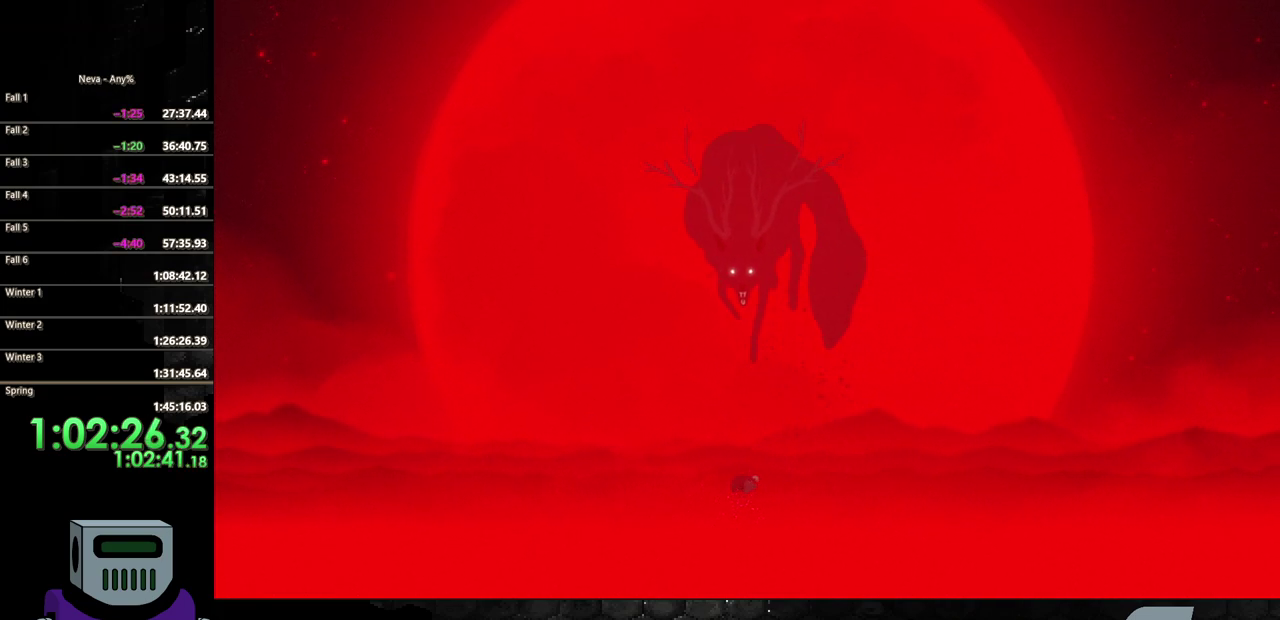
{"buttons": ["DPAD_LEFT"], "events": [[67, "CIRCLE", "down"], [167, "CIRCLE", "up"], [200, "DPAD_RIGHT", "up"], [350, "DPAD_LEFT", "down"]]}
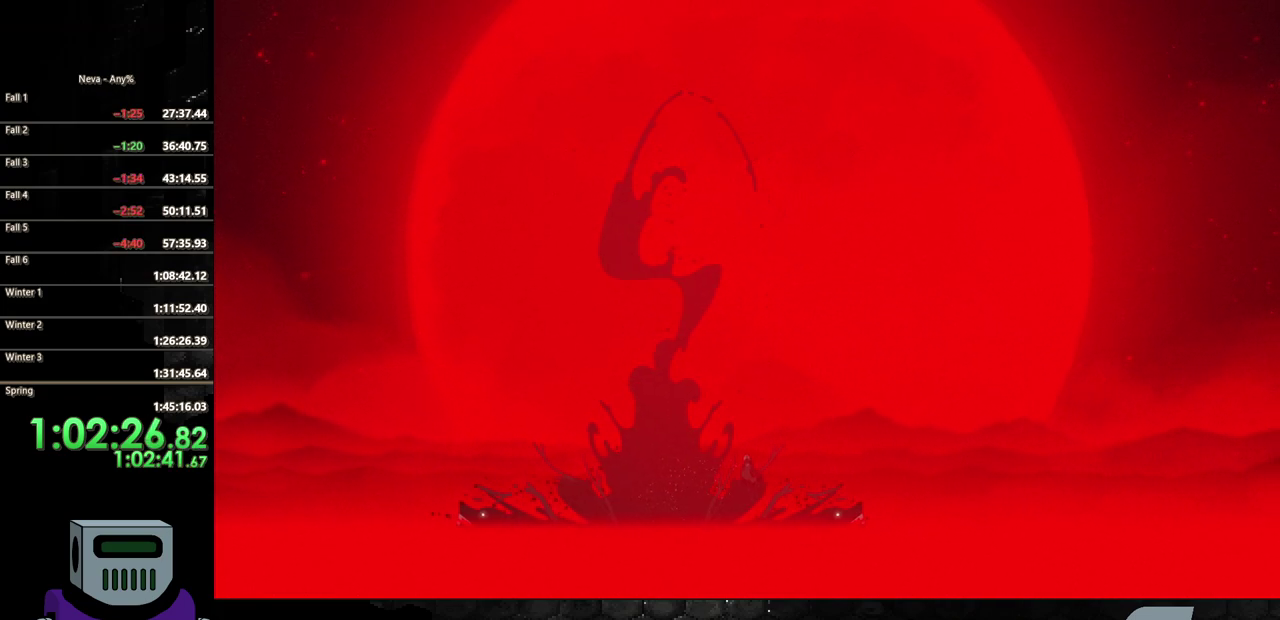
{"buttons": ["DPAD_LEFT"], "events": []}
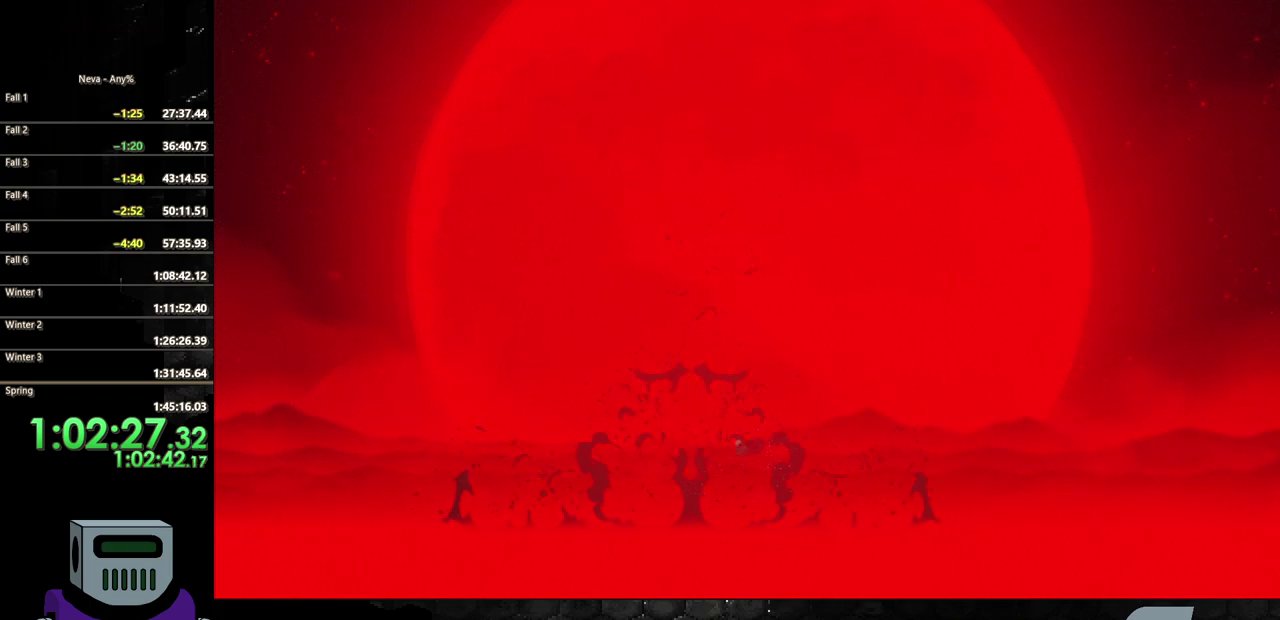
{"buttons": [], "events": [[283, "DPAD_LEFT", "up"]]}
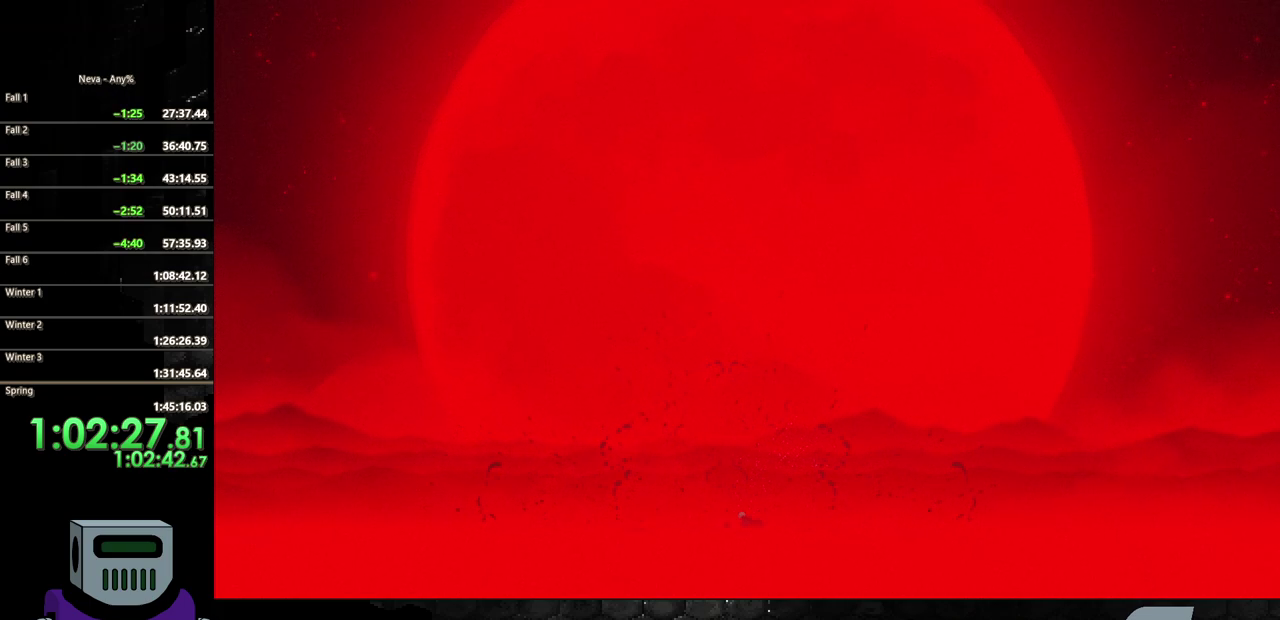
{"buttons": [], "events": []}
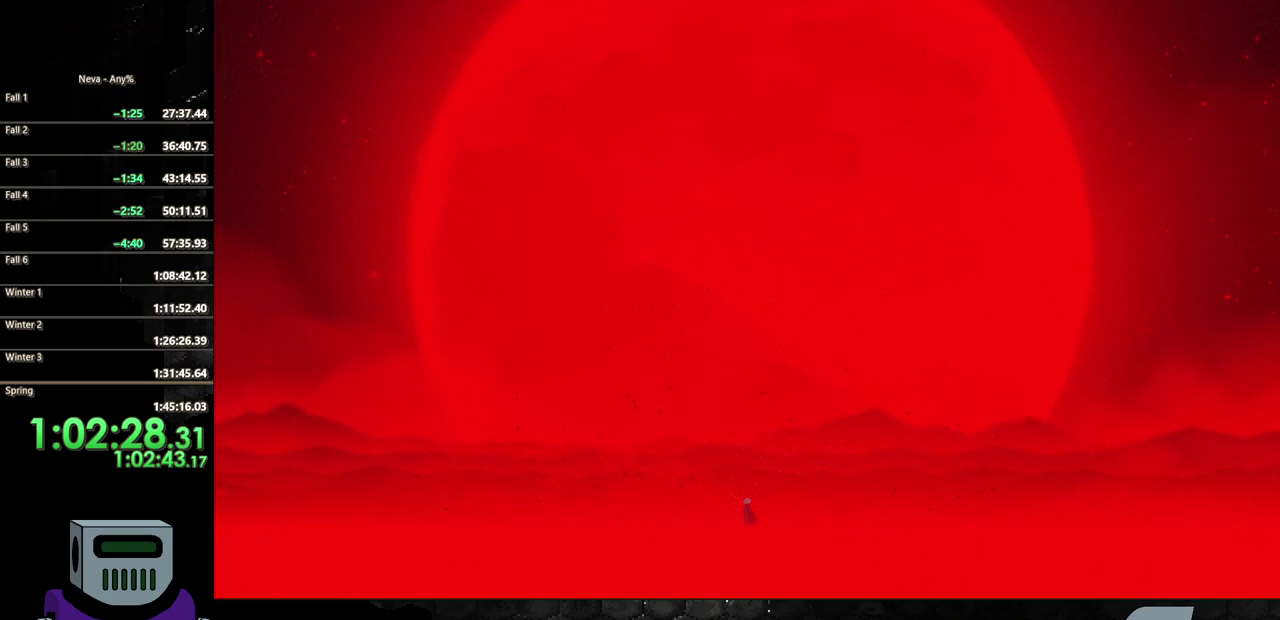
{"buttons": [], "events": []}
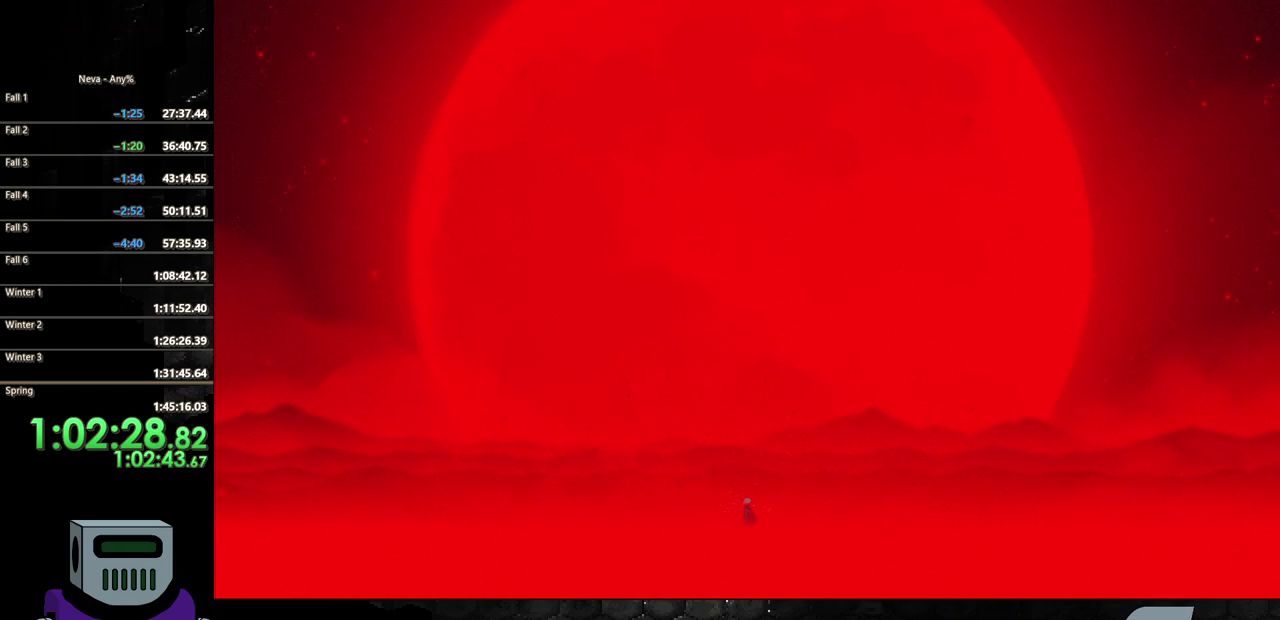
{"buttons": [], "events": []}
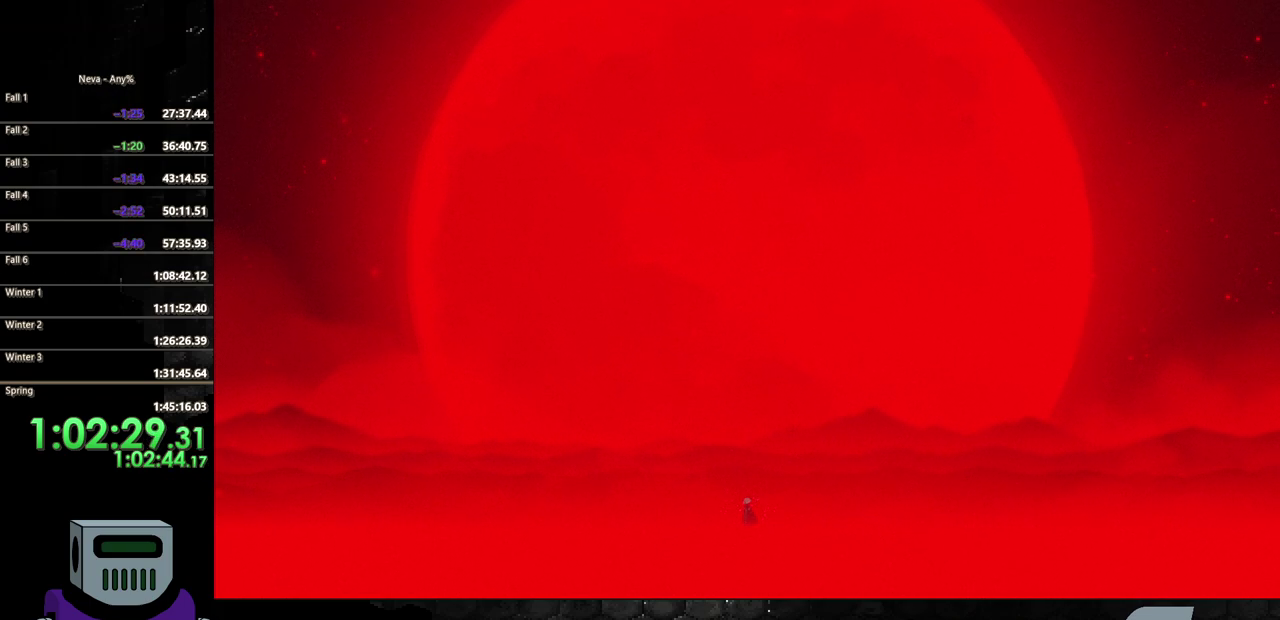
{"buttons": [], "events": []}
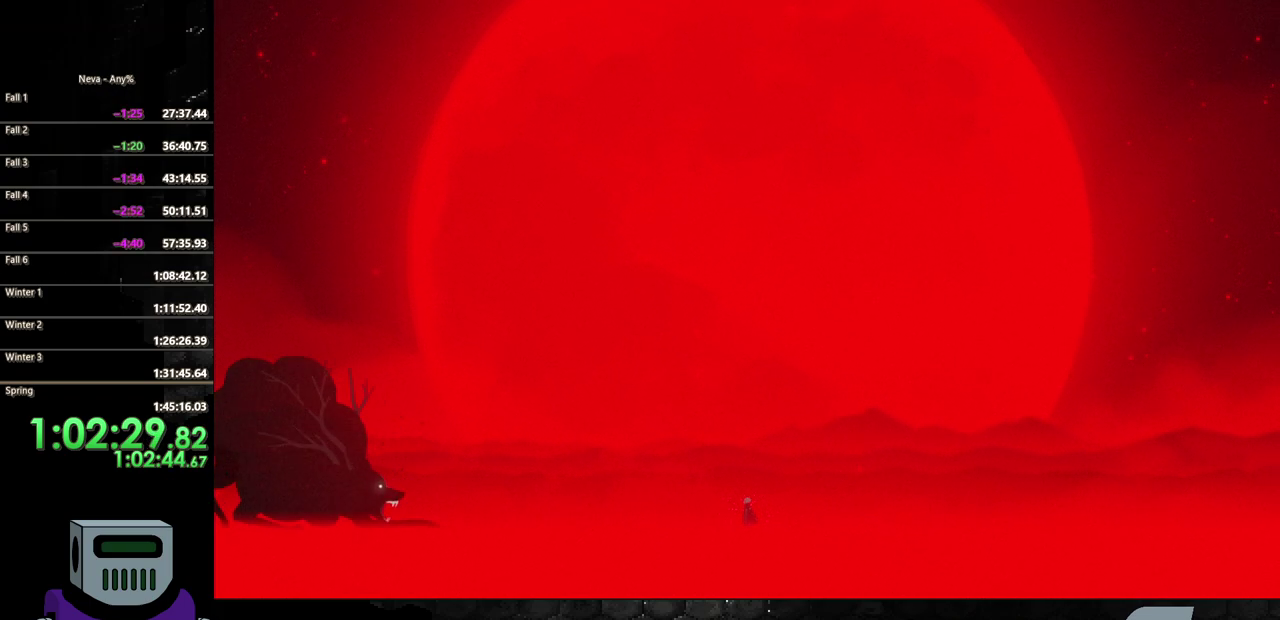
{"buttons": [], "events": []}
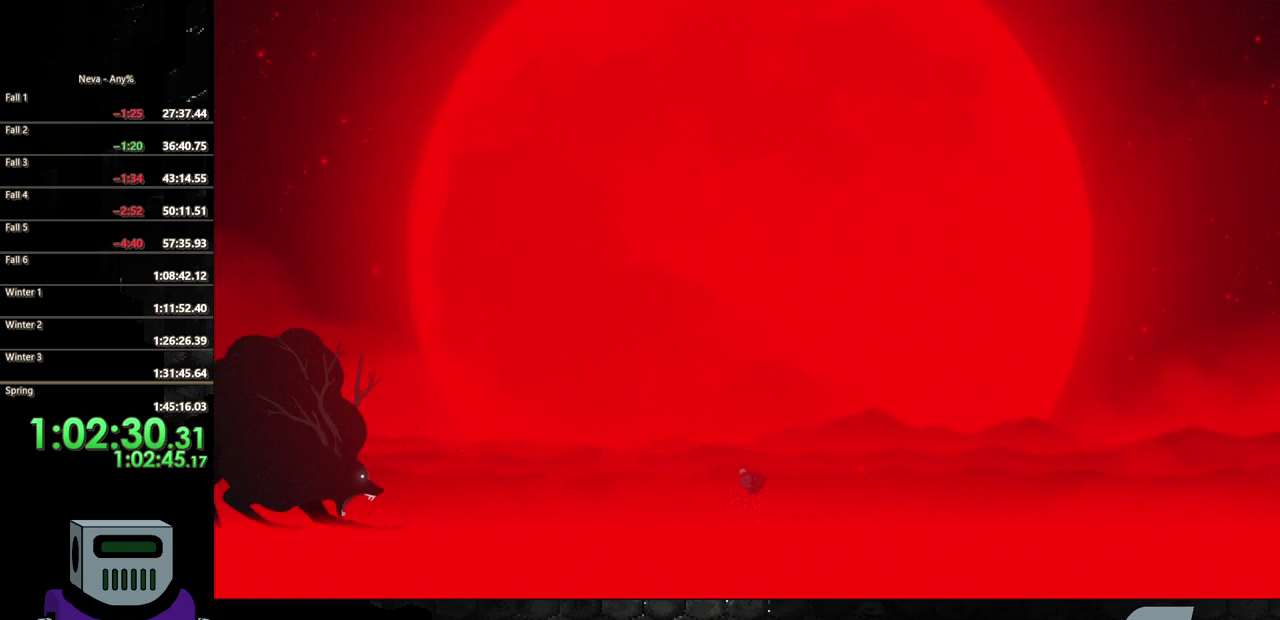
{"buttons": [], "events": [[133, "DPAD_LEFT", "down"], [167, "CIRCLE", "down"], [267, "CIRCLE", "up"], [317, "DPAD_LEFT", "up"]]}
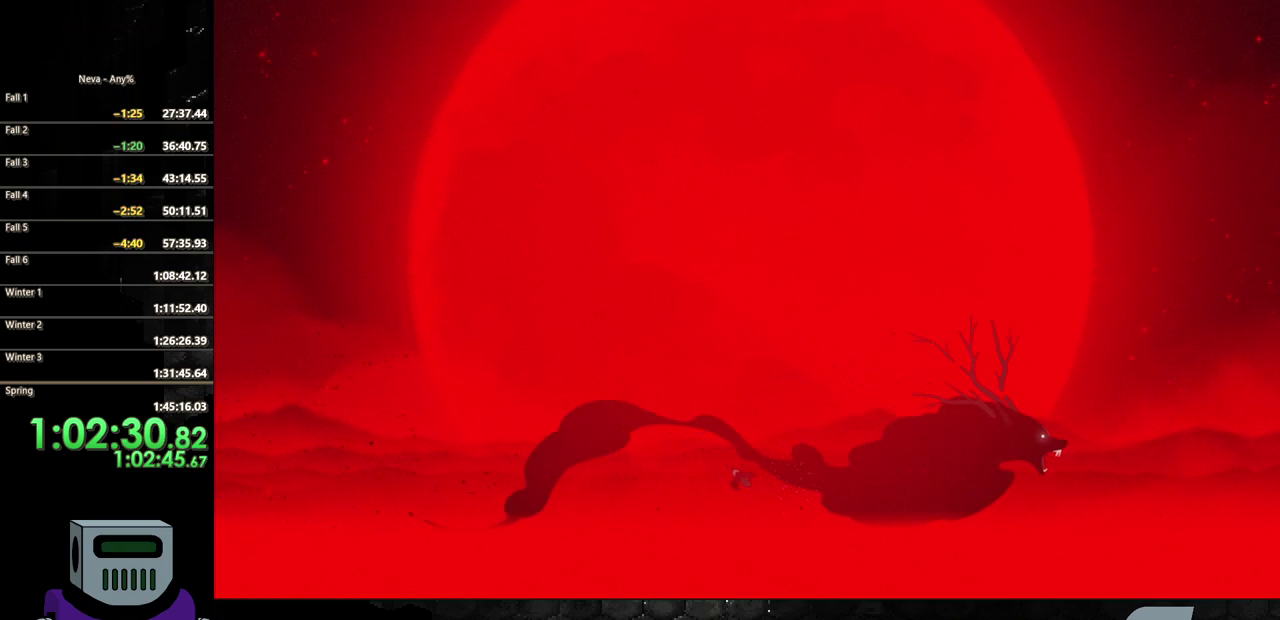
{"buttons": [], "events": []}
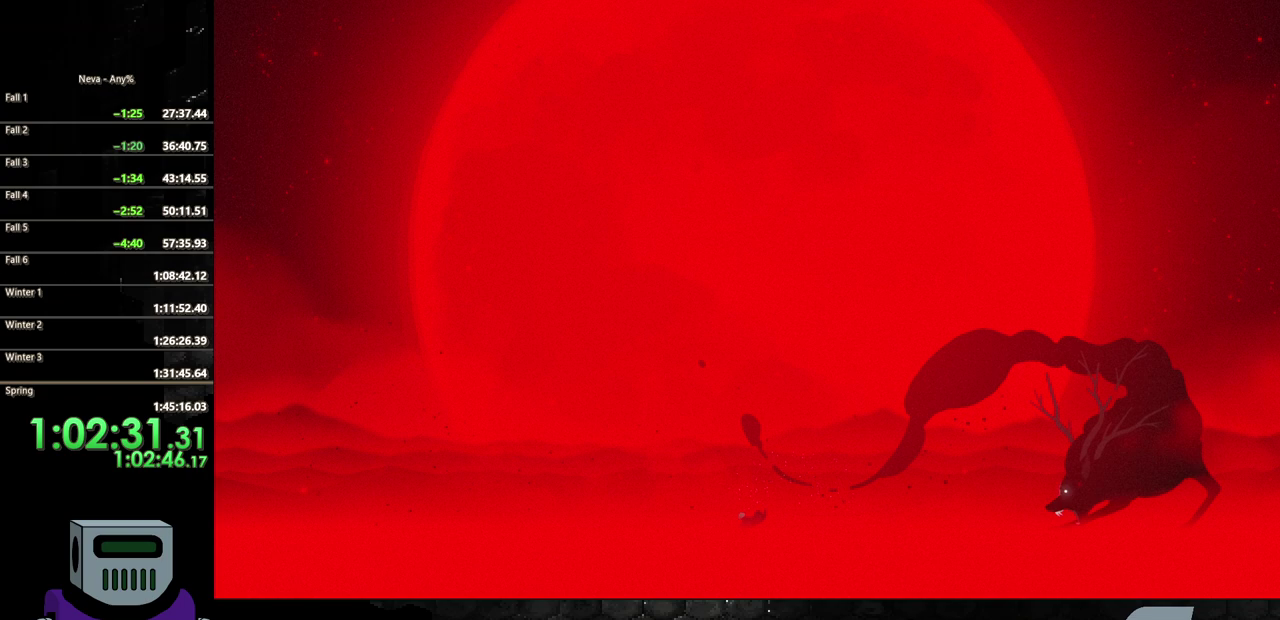
{"buttons": ["DPAD_RIGHT"], "events": [[100, "DPAD_RIGHT", "down"]]}
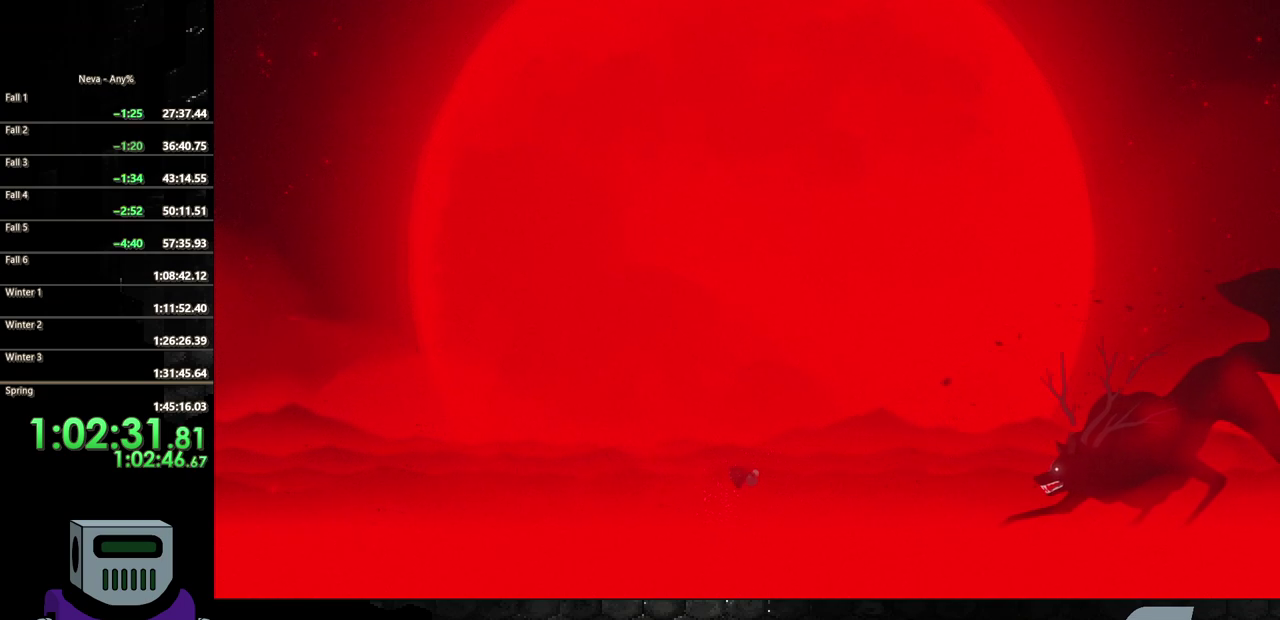
{"buttons": [], "events": [[283, "DPAD_RIGHT", "up"]]}
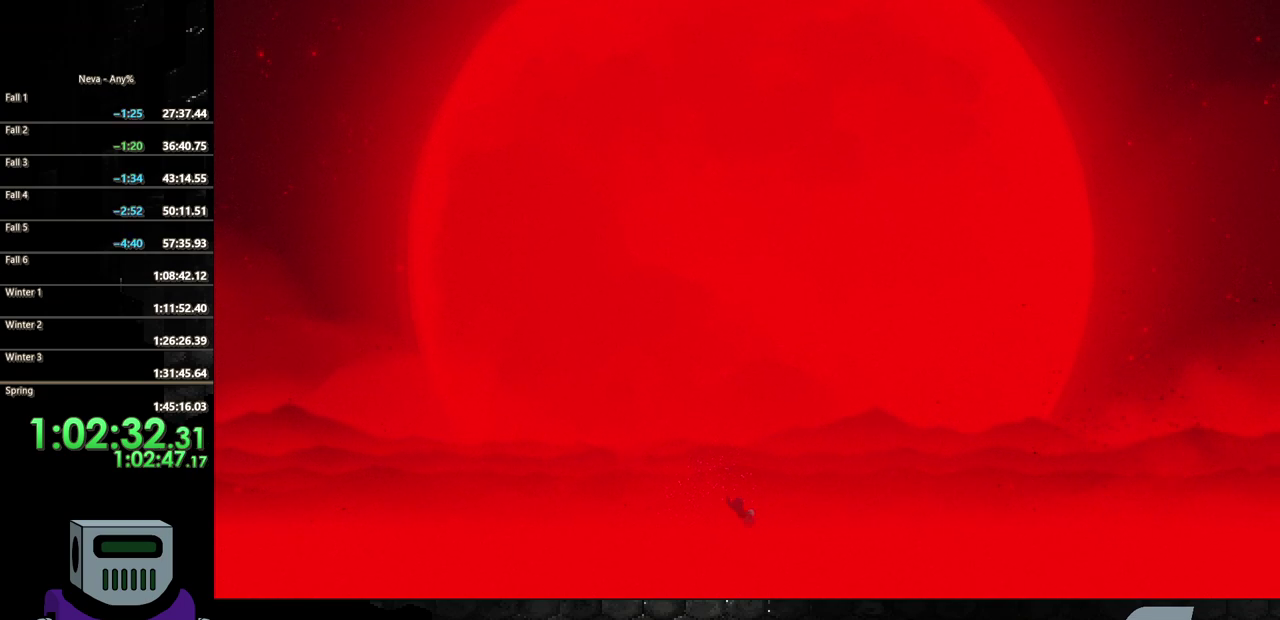
{"buttons": [], "events": []}
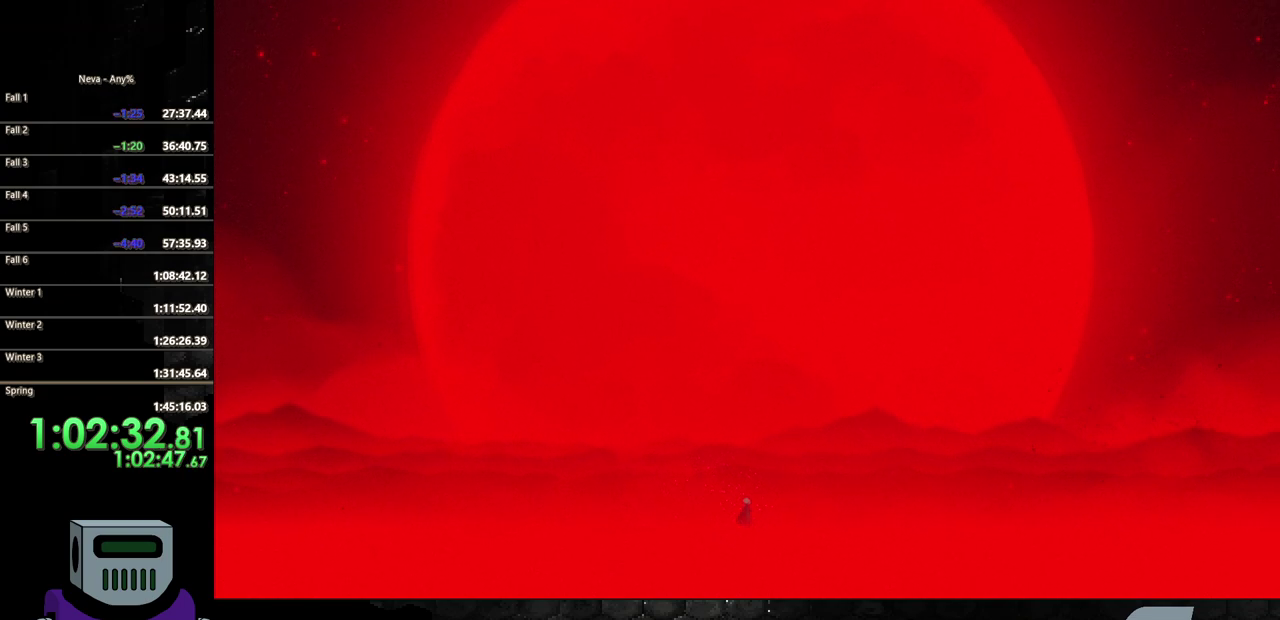
{"buttons": [], "events": []}